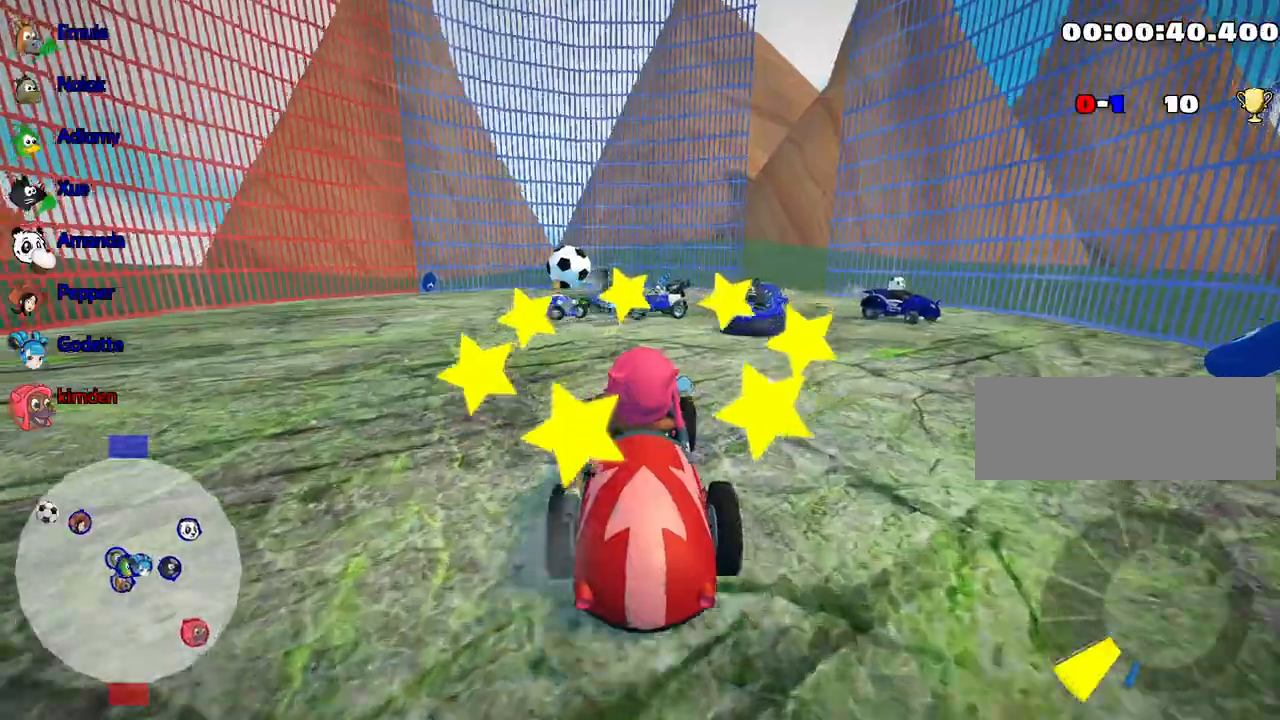
Gameplay with keyboard; each line is a JSON object with the keys held at the frame after it. "events" lists presses ("down") and releases ("up") of "down", "fire", "flag", "left", "look", "nitro", "right", "skid" and "up" between this image and that frame as [ms after this image, input, new state], when the widget could be followed in between. No other keys are recorded. Mouse input is not recorded. Key names are as the overlay labels them; some are game actions (e.g. jump) rather than physical keys.
{"keys": ["up"], "events": [[183, "up", "down"], [200, "left", "down"], [367, "left", "up"]]}
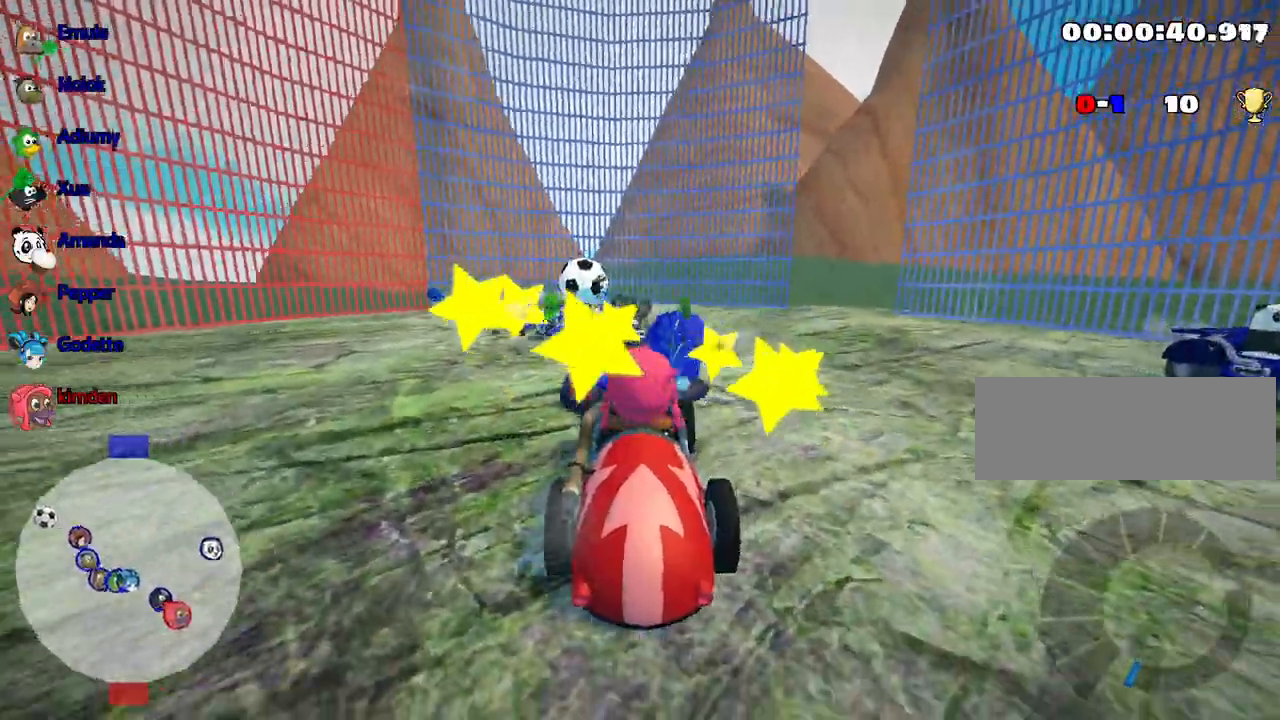
{"keys": [], "events": [[50, "up", "up"], [200, "down", "down"], [267, "down", "up"]]}
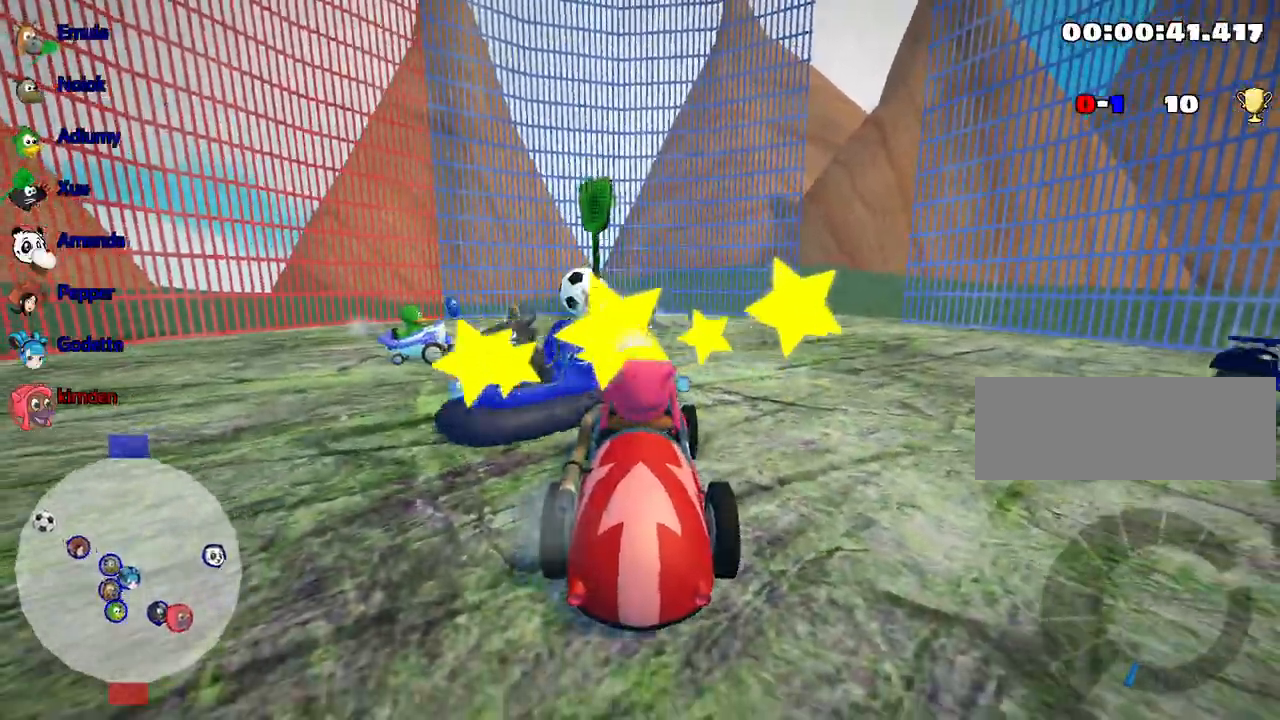
{"keys": [], "events": [[150, "down", "down"], [450, "down", "up"]]}
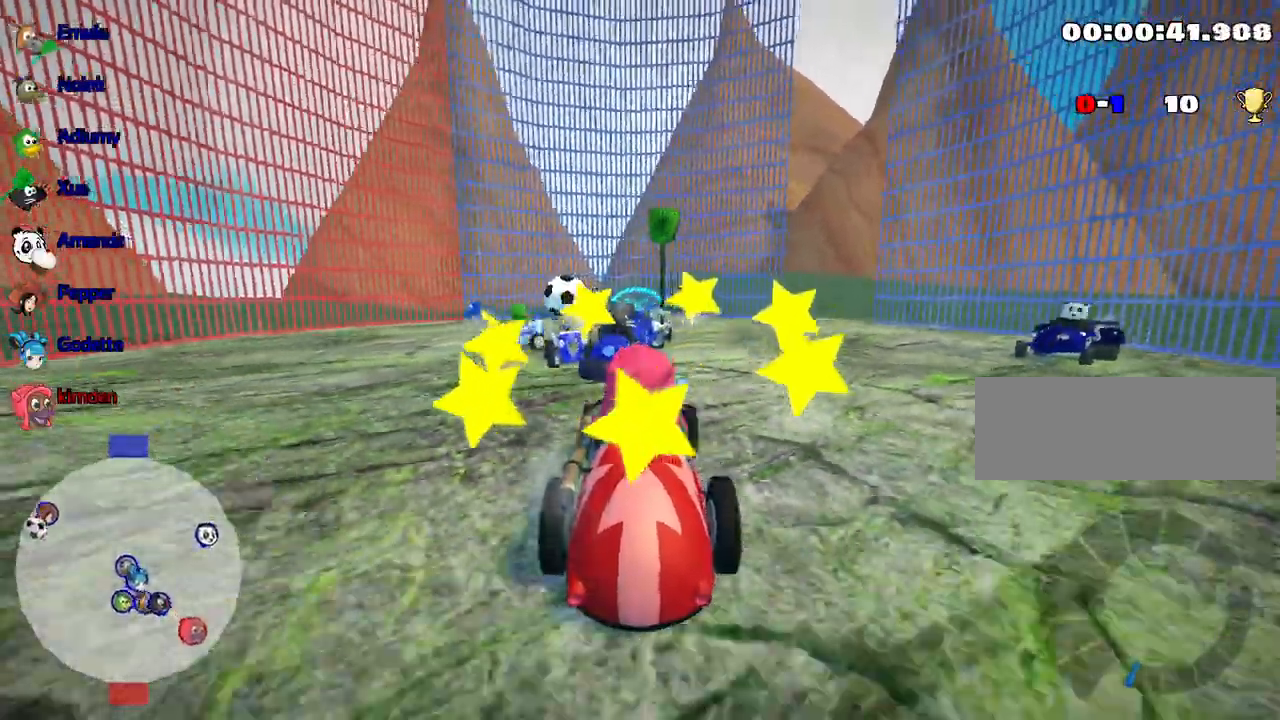
{"keys": [], "events": []}
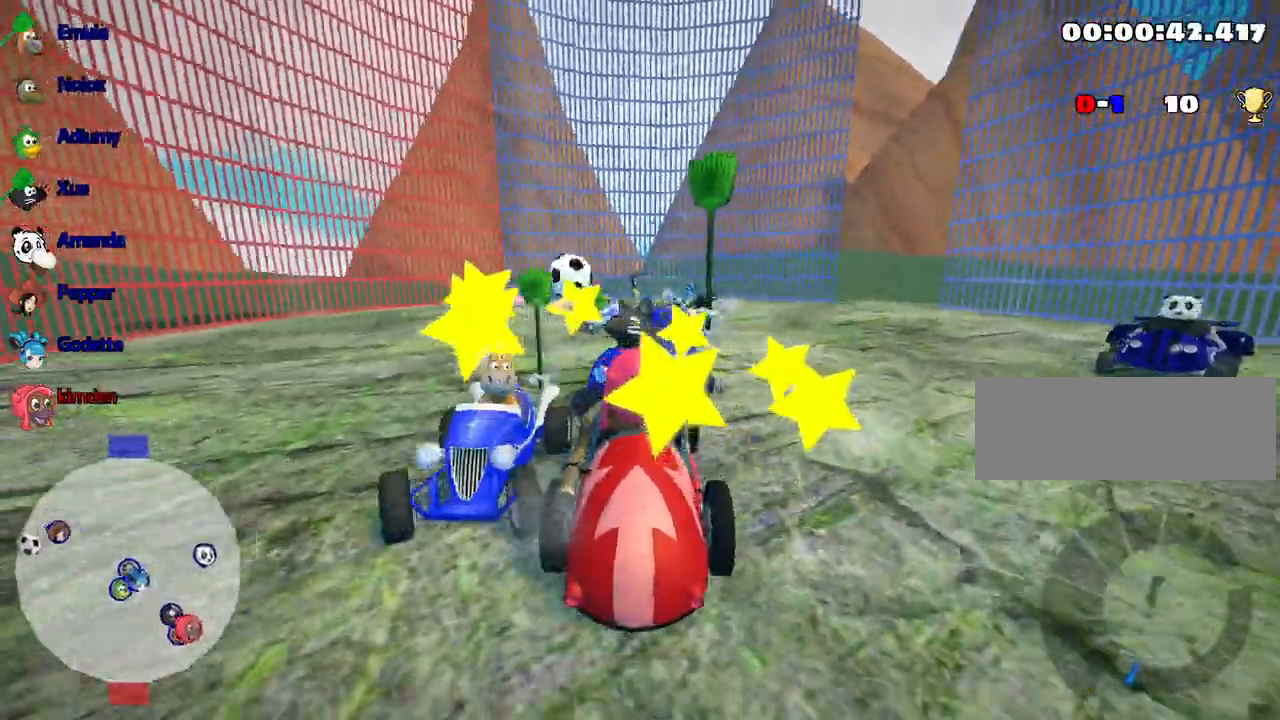
{"keys": ["left", "up"], "events": [[17, "up", "down"], [50, "left", "down"]]}
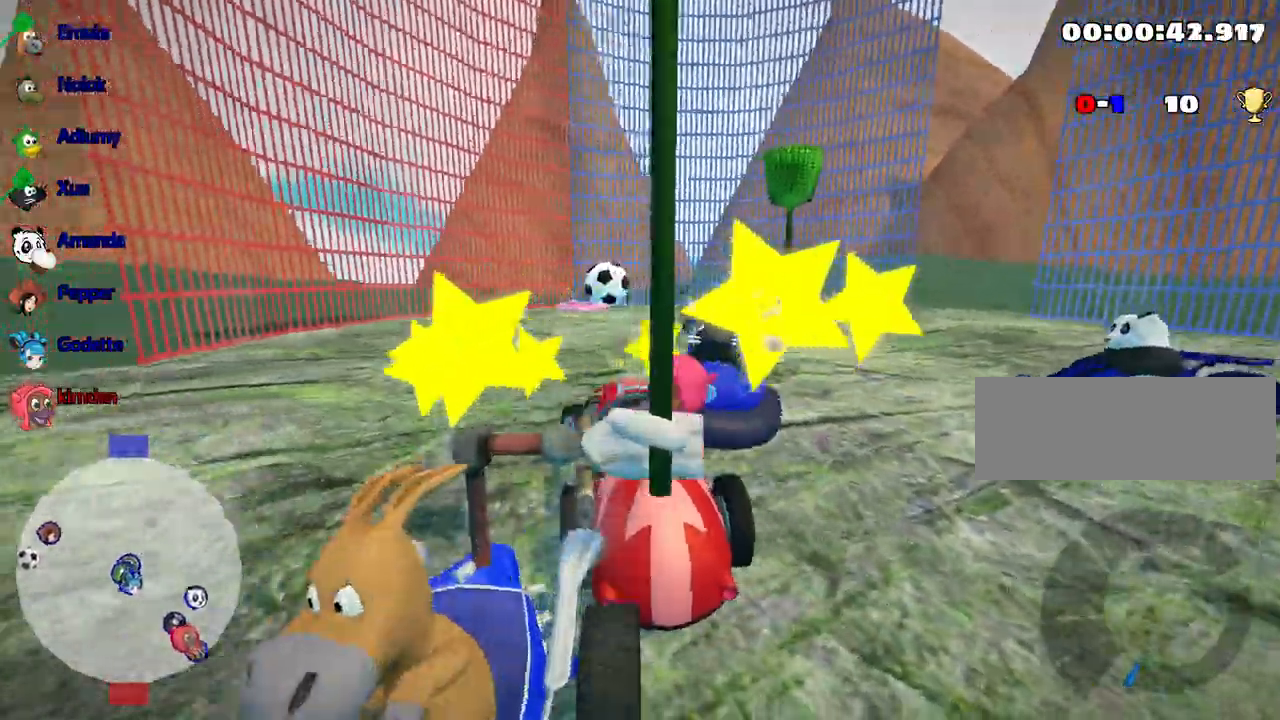
{"keys": ["up"], "events": [[317, "left", "up"]]}
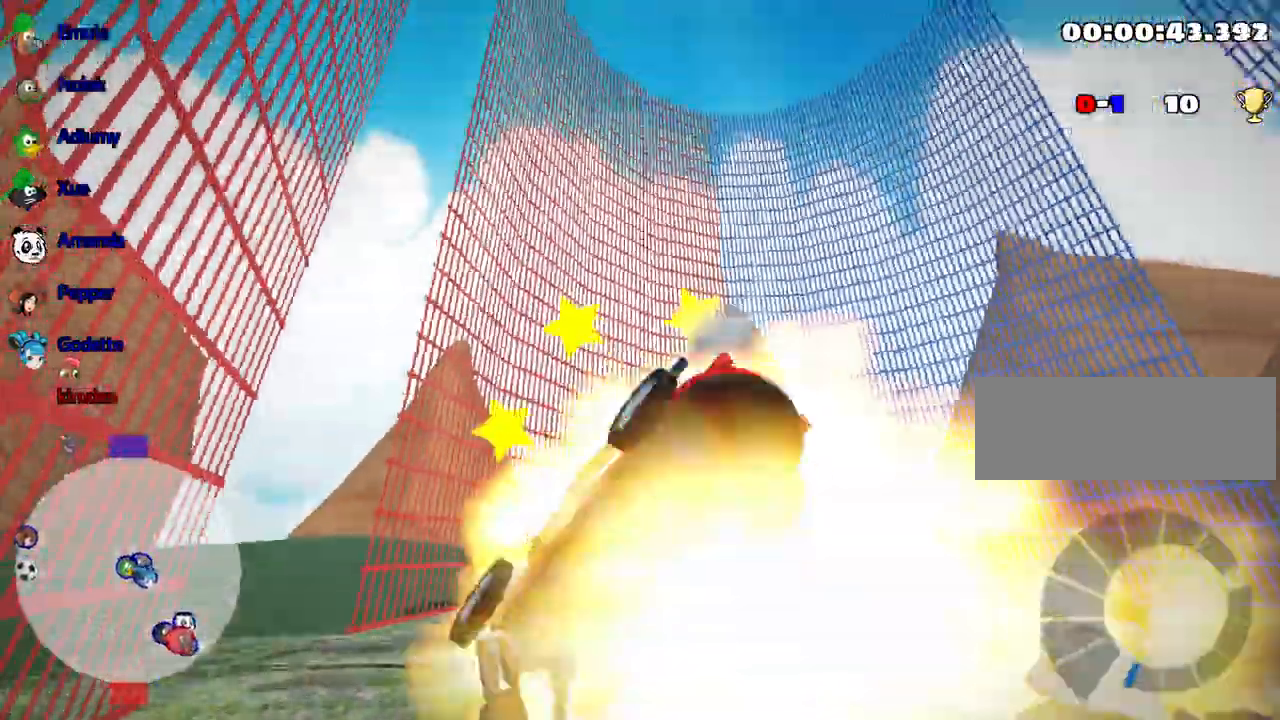
{"keys": ["up"], "events": []}
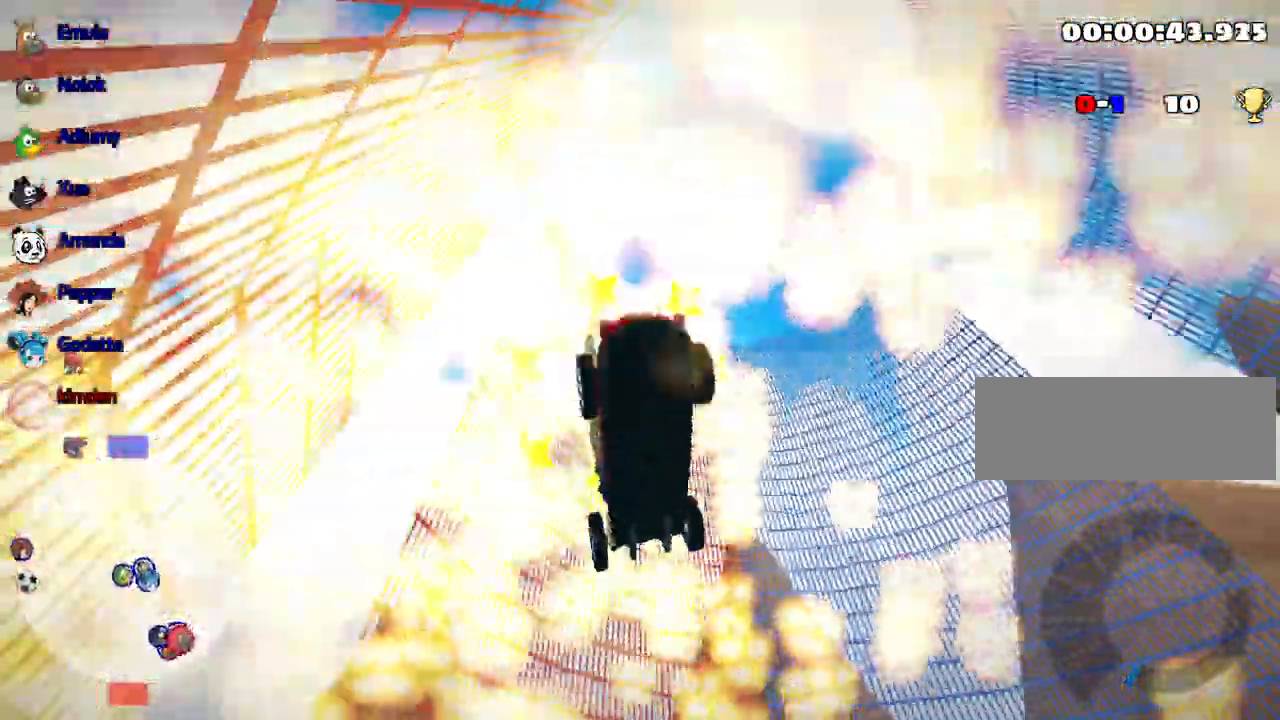
{"keys": ["up"], "events": []}
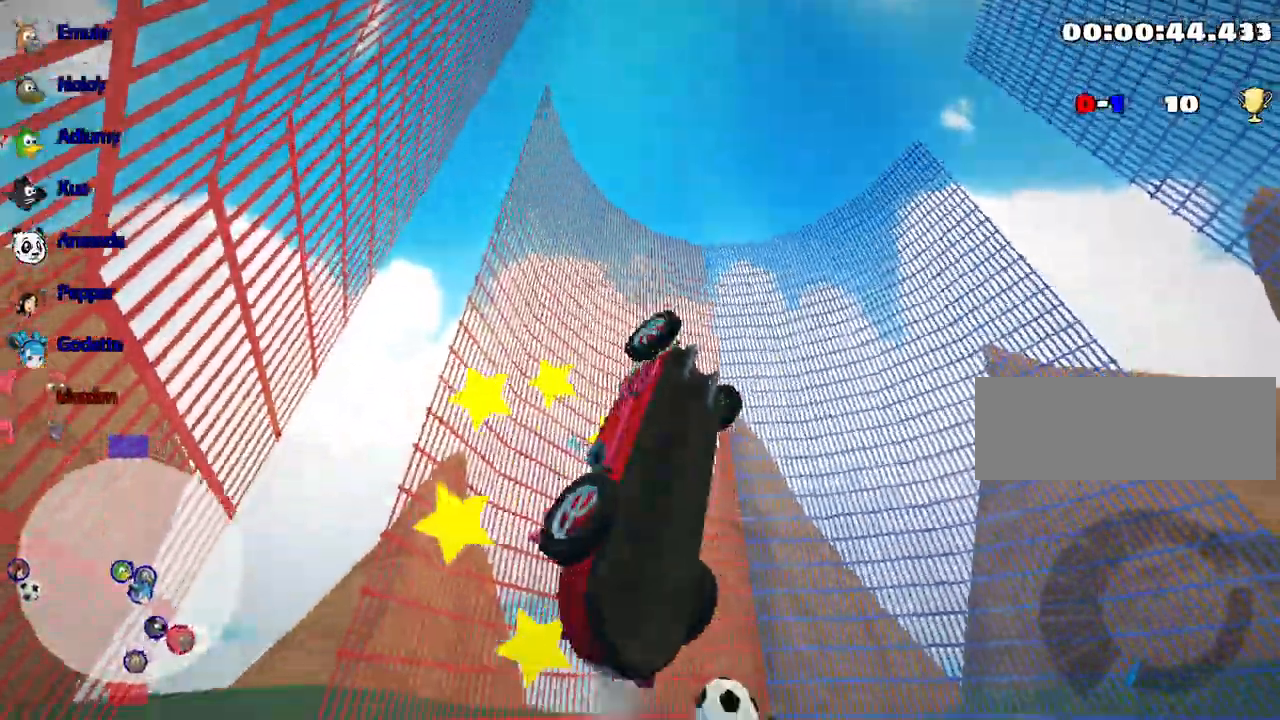
{"keys": ["up"], "events": [[233, "left", "down"], [283, "nitro", "down"], [383, "left", "up"], [433, "nitro", "up"]]}
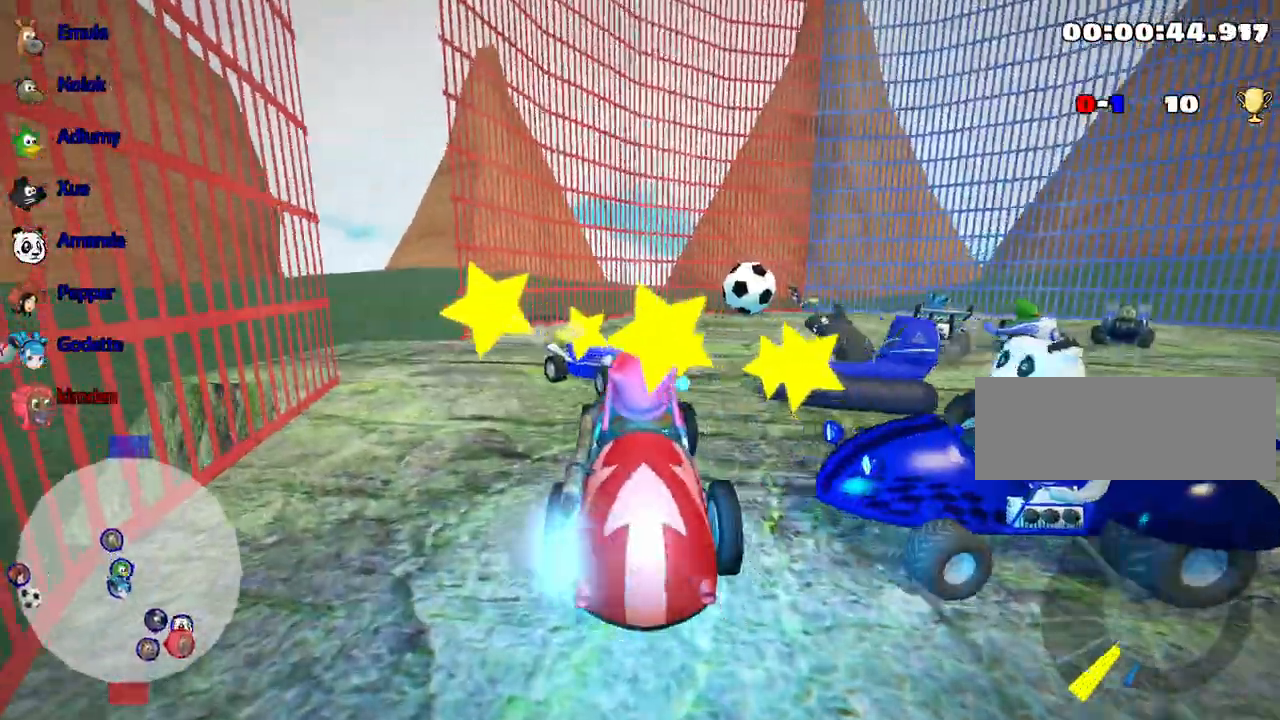
{"keys": ["up"], "events": [[250, "left", "down"], [383, "left", "up"]]}
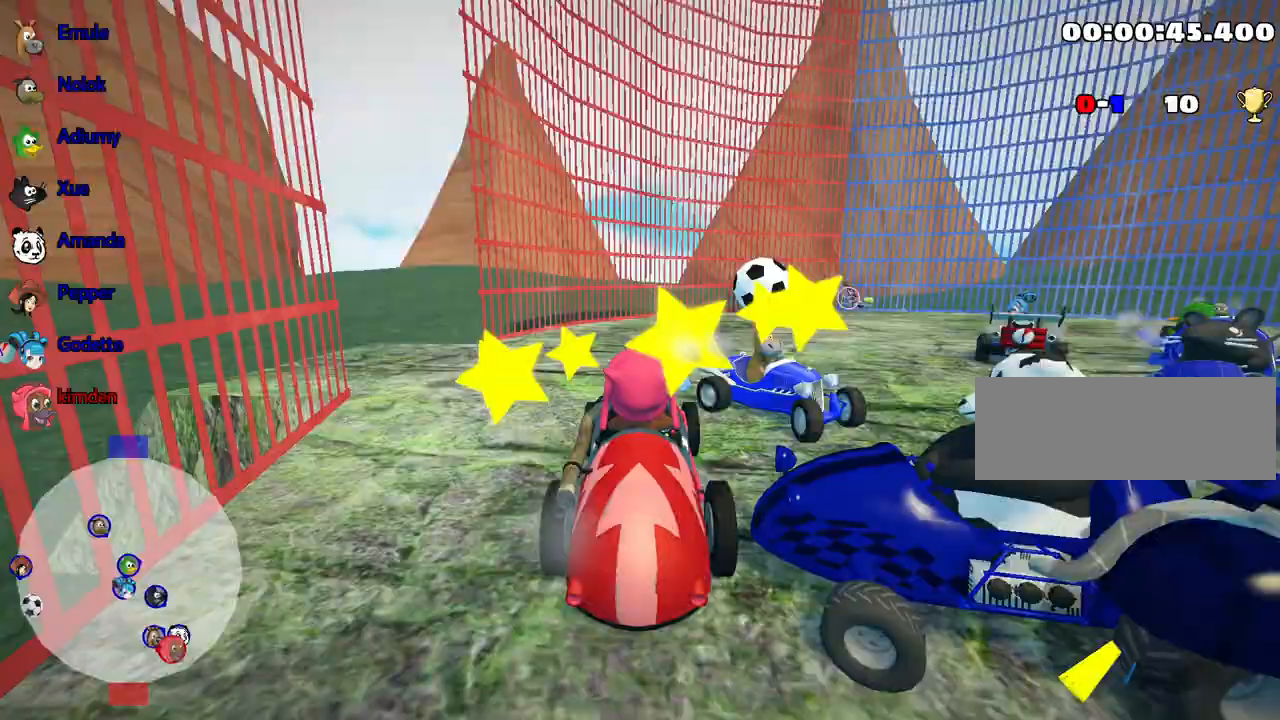
{"keys": ["right", "up"], "events": [[500, "right", "down"]]}
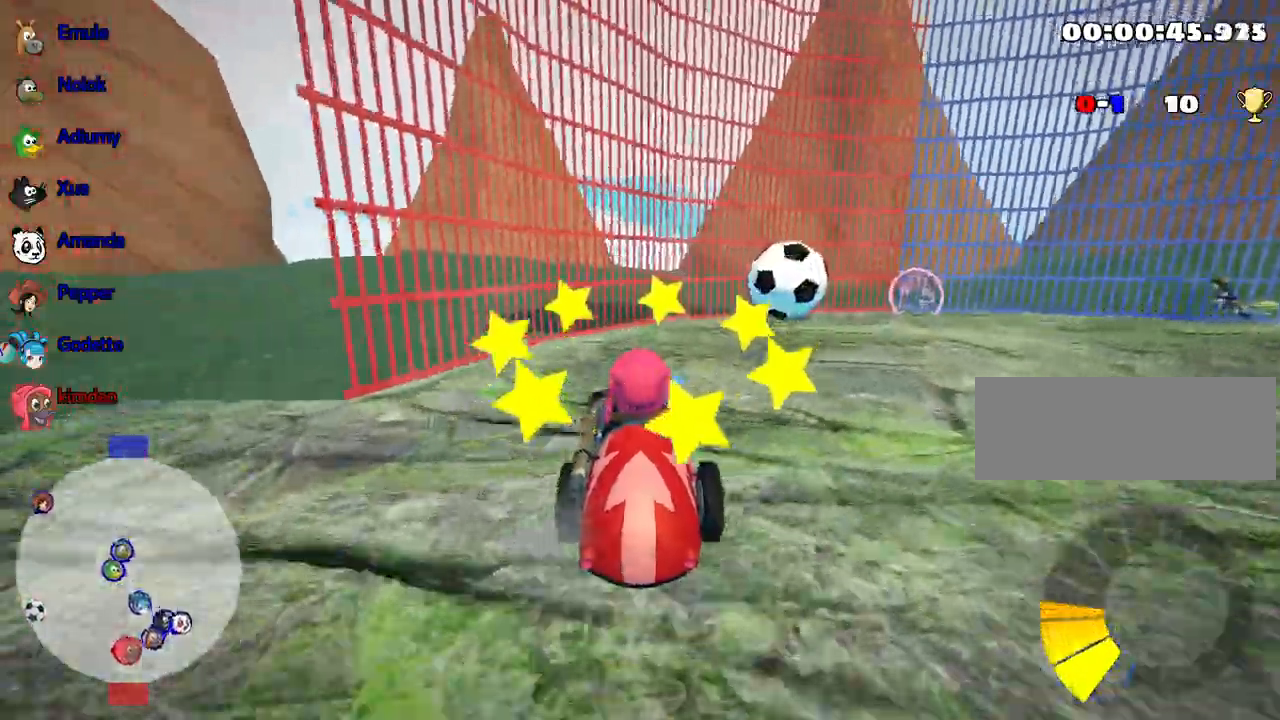
{"keys": ["right"], "events": [[267, "up", "up"], [300, "right", "up"], [450, "right", "down"]]}
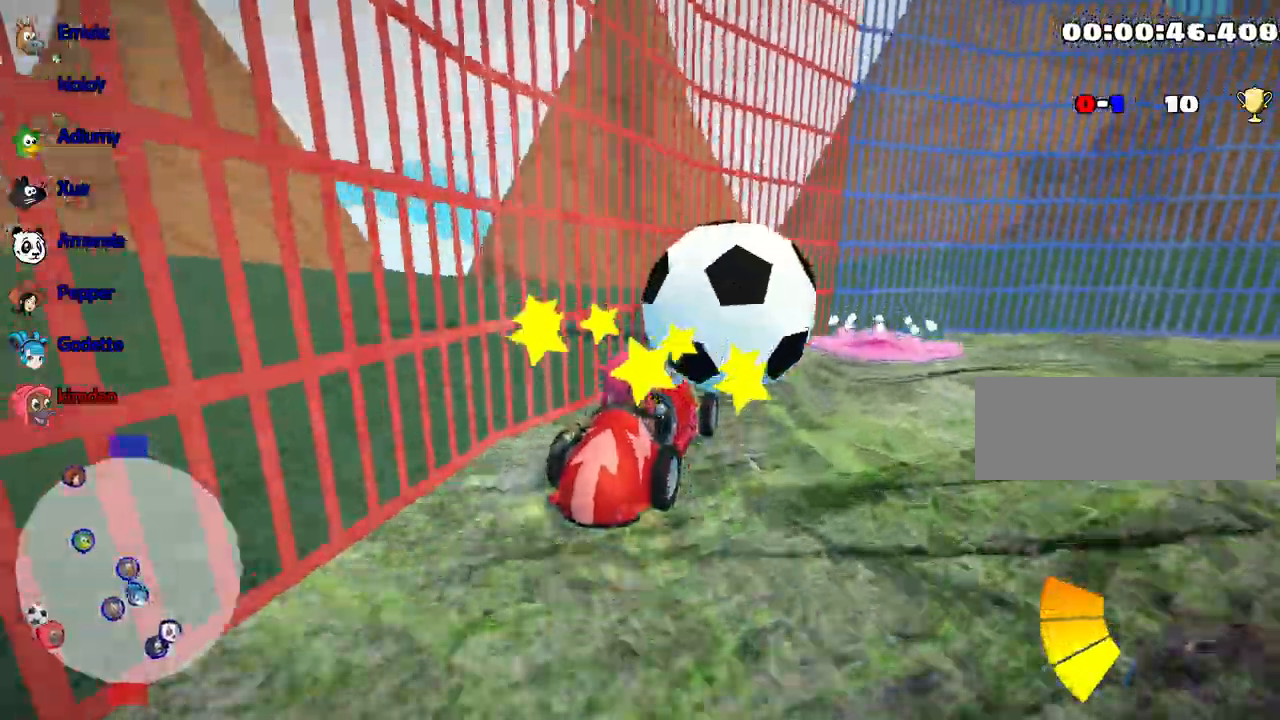
{"keys": ["right"], "events": []}
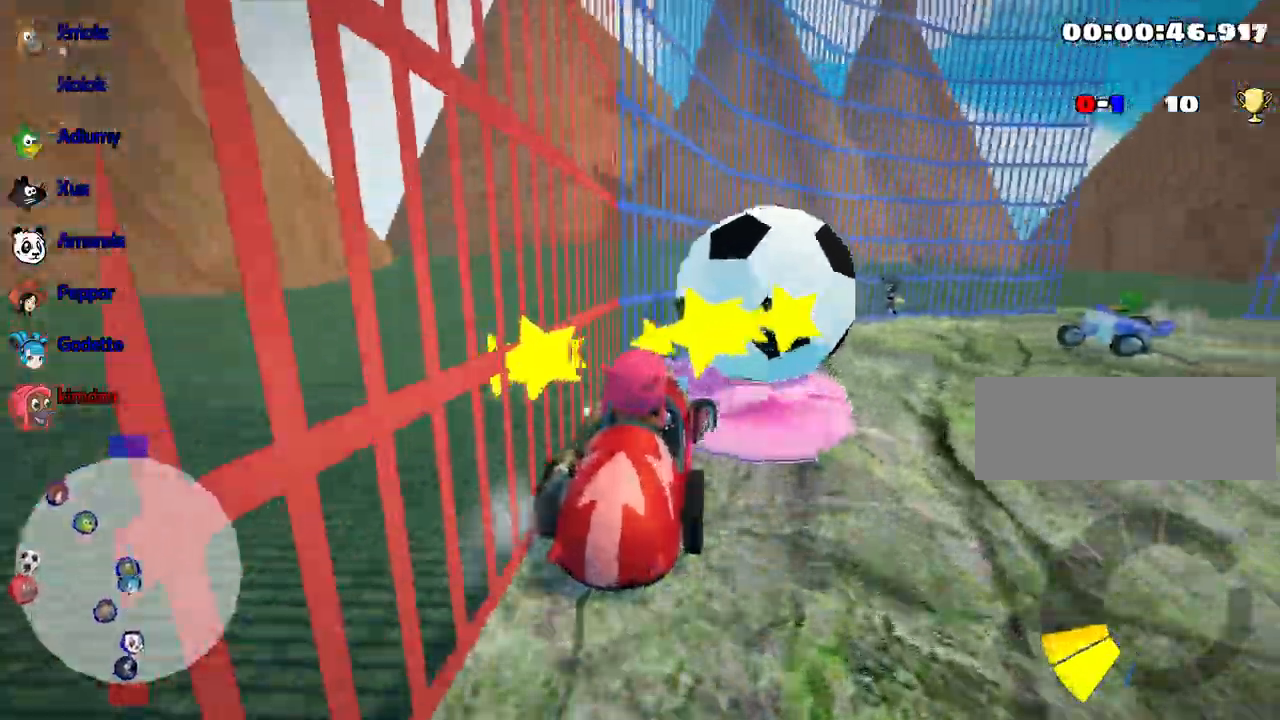
{"keys": ["right"], "events": []}
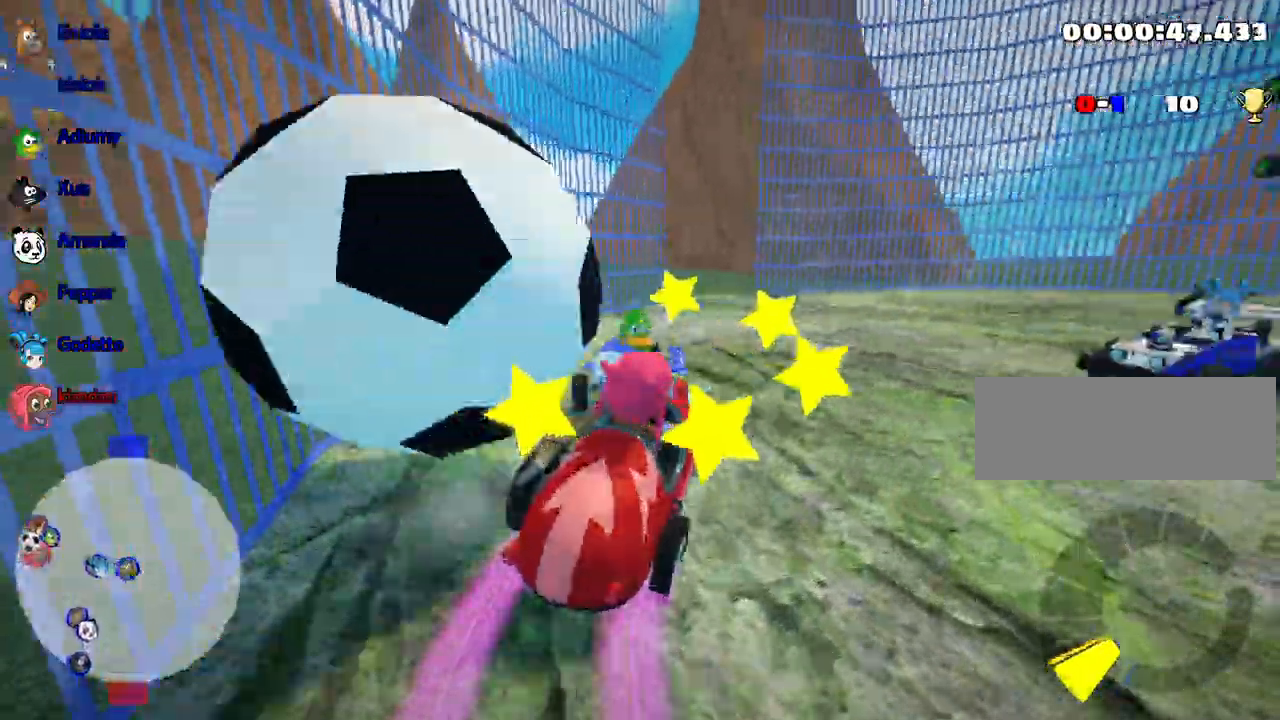
{"keys": ["down"], "events": [[67, "right", "up"], [200, "down", "down"]]}
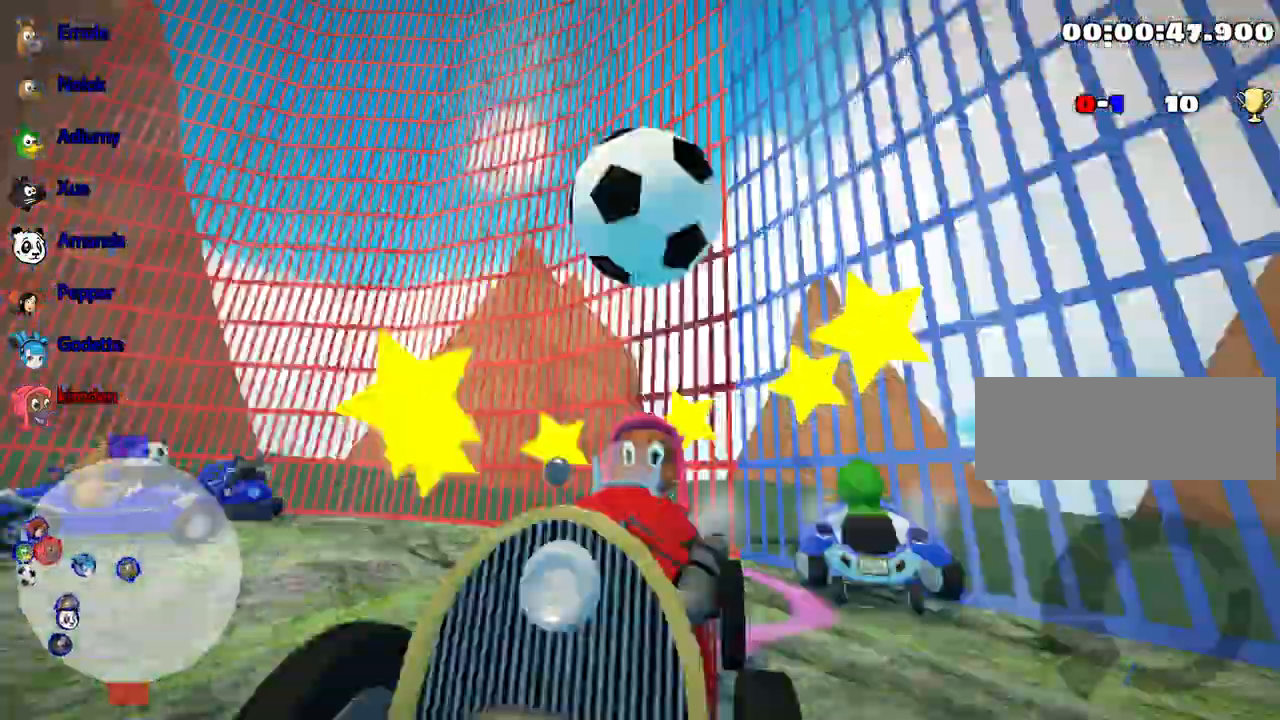
{"keys": ["down"], "events": [[383, "right", "down"], [500, "right", "up"]]}
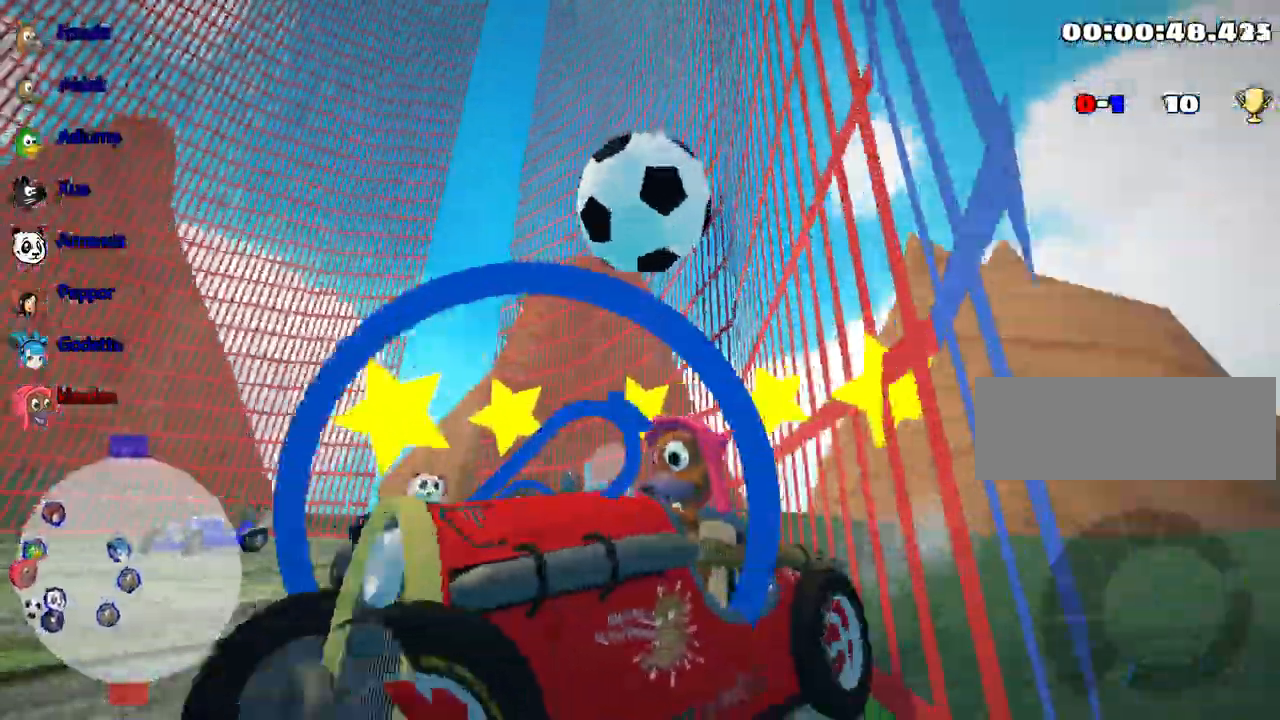
{"keys": ["down"], "events": []}
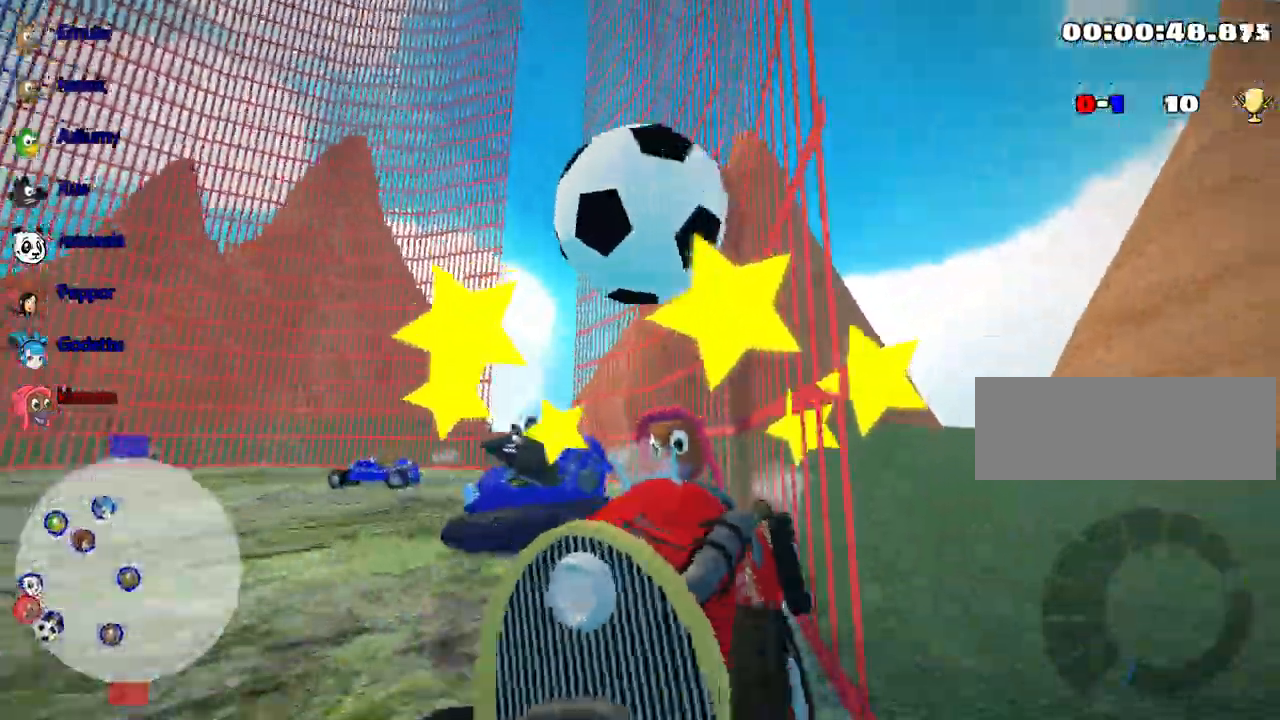
{"keys": ["down"], "events": []}
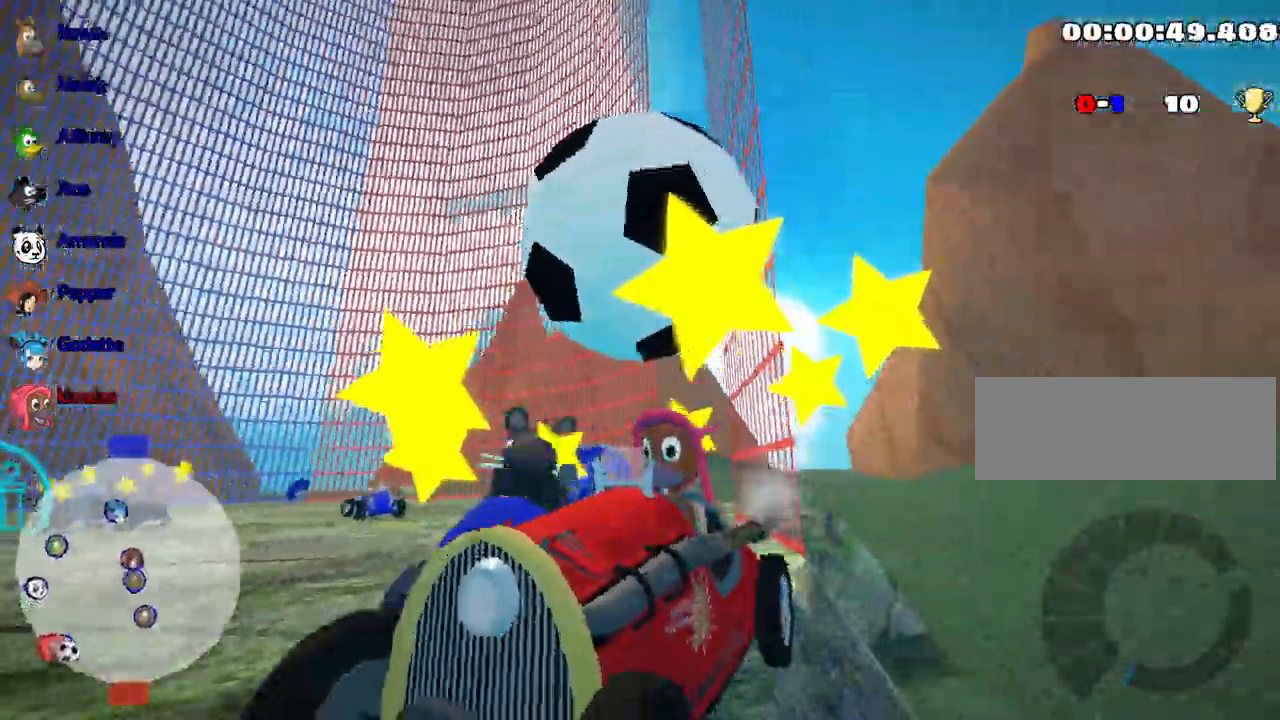
{"keys": ["down"], "events": []}
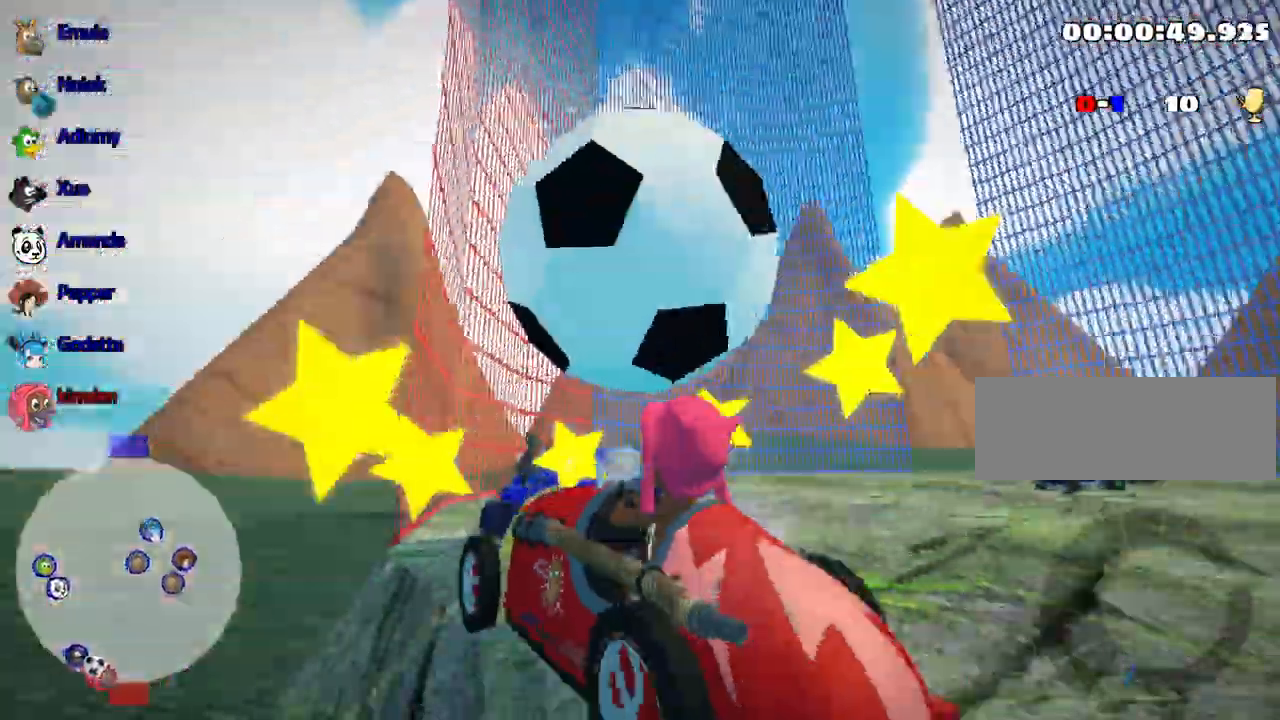
{"keys": [], "events": [[33, "right", "down"], [150, "right", "up"], [500, "down", "up"]]}
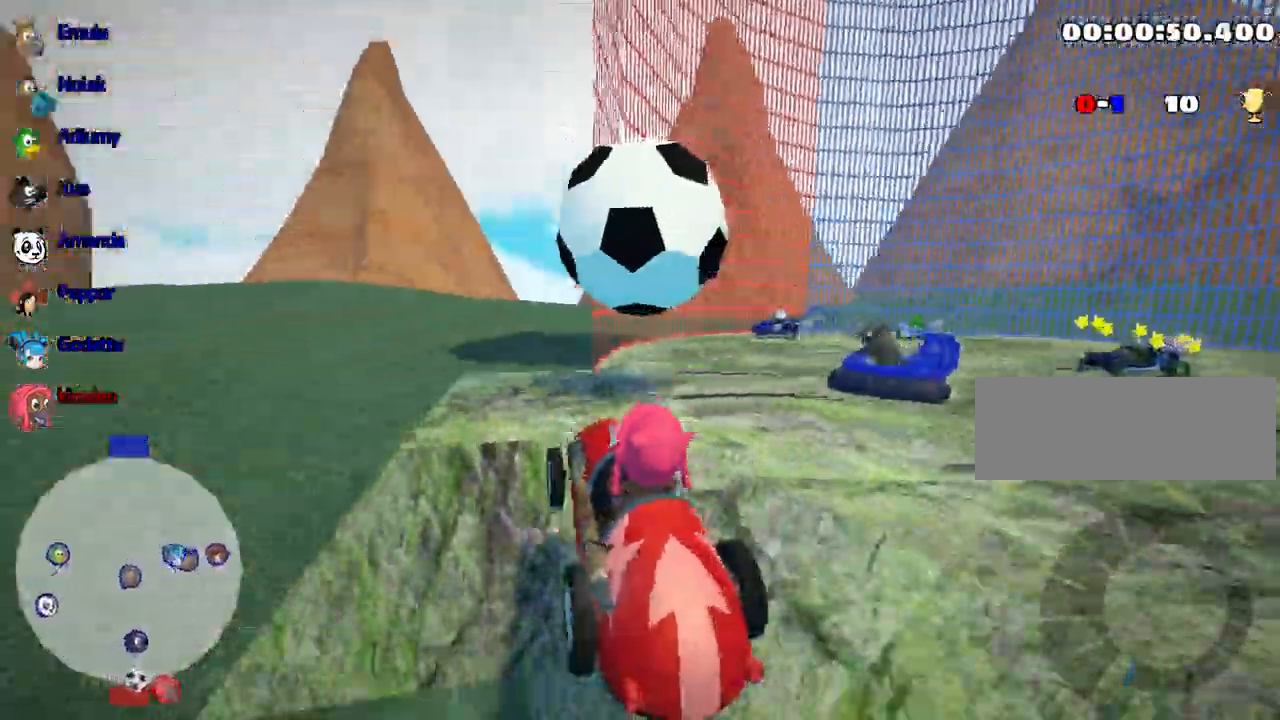
{"keys": [], "events": []}
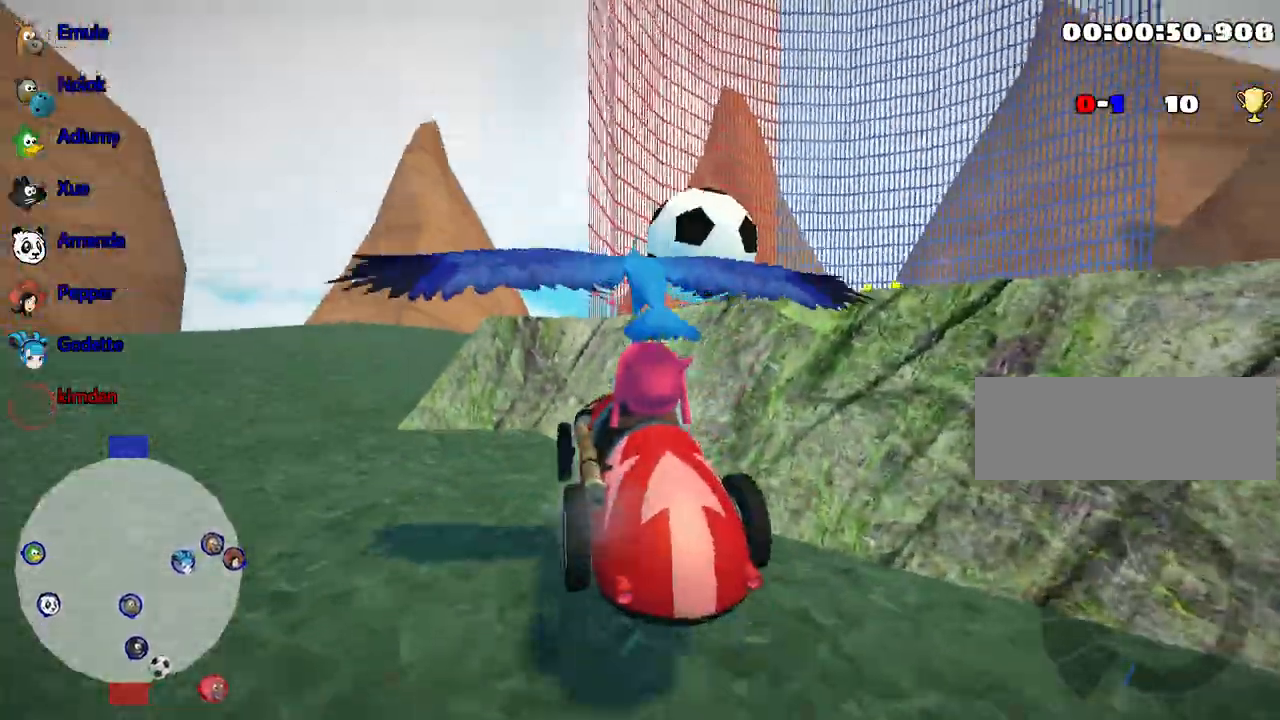
{"keys": [], "events": []}
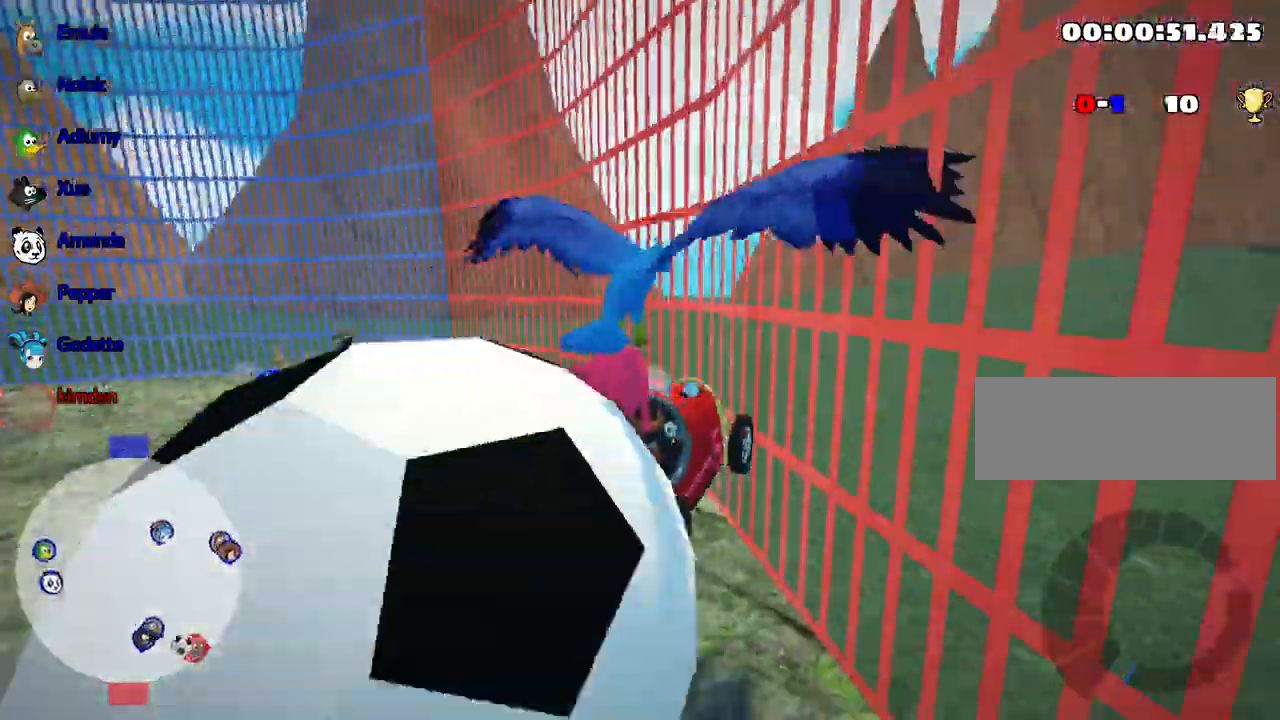
{"keys": [], "events": []}
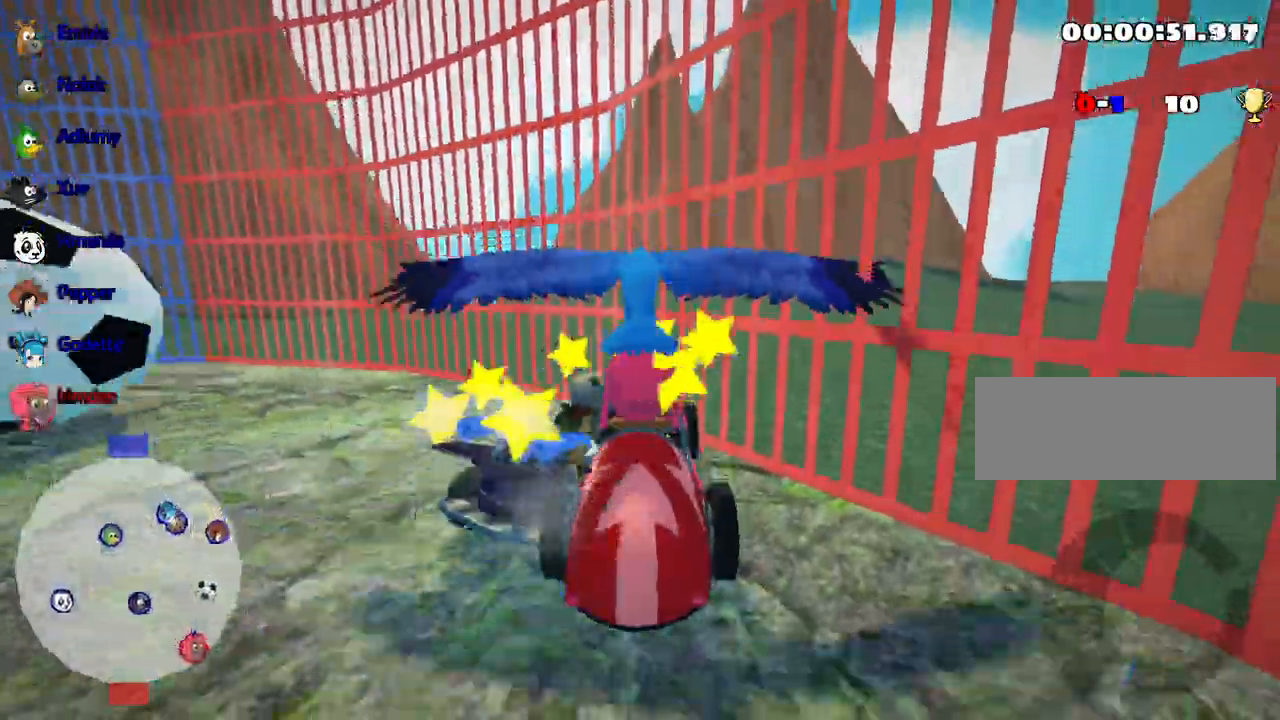
{"keys": ["down", "right"], "events": [[283, "down", "down"], [300, "right", "down"]]}
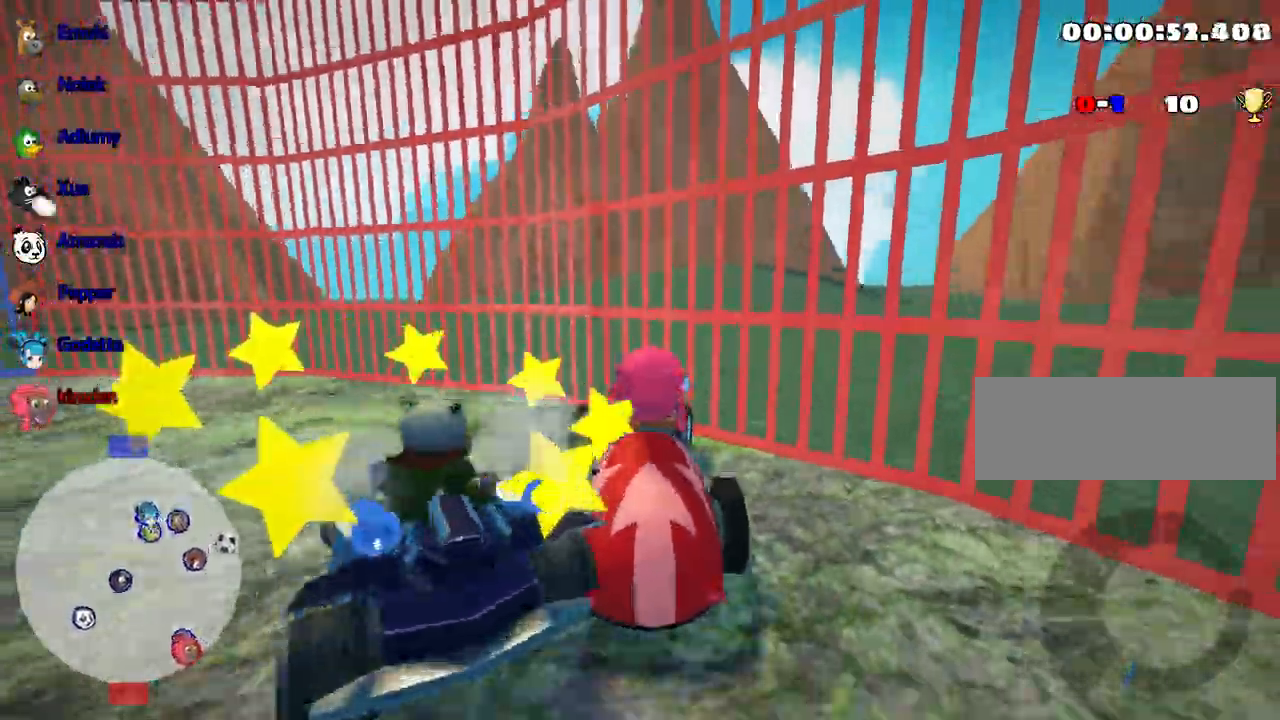
{"keys": ["up"], "events": [[183, "right", "up"], [217, "down", "up"], [383, "up", "down"]]}
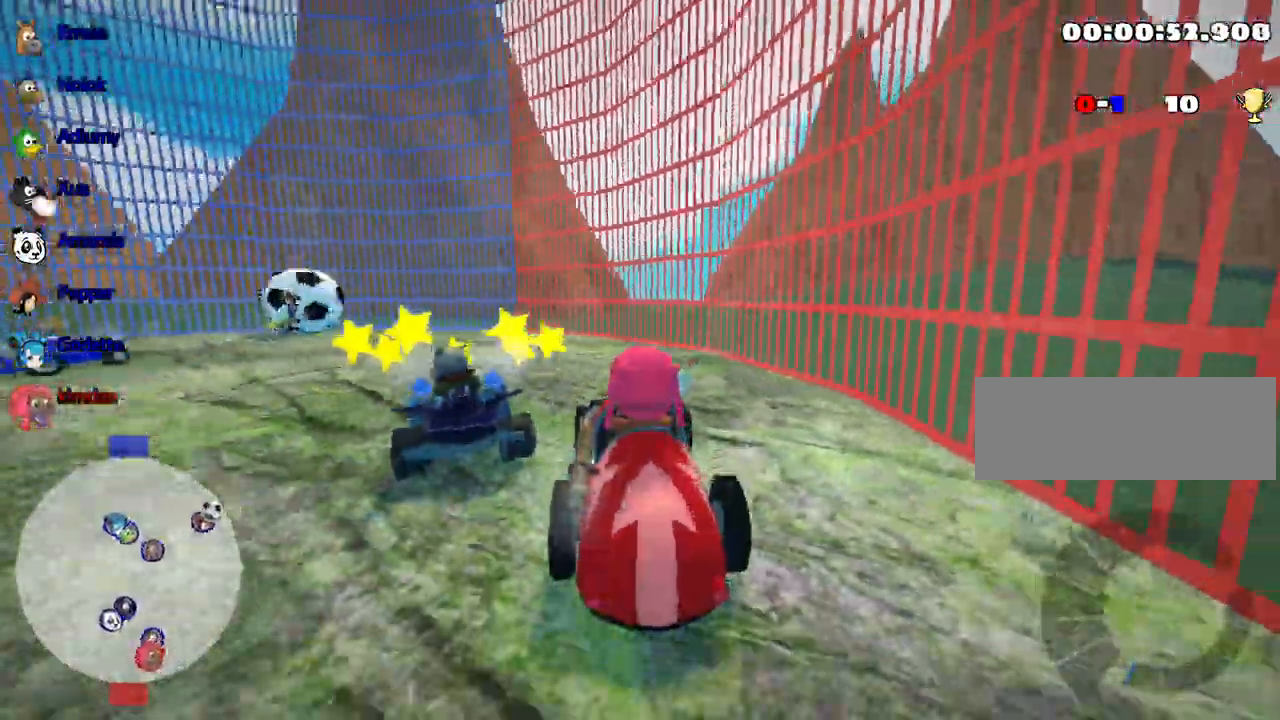
{"keys": ["left", "up"], "events": [[67, "left", "down"]]}
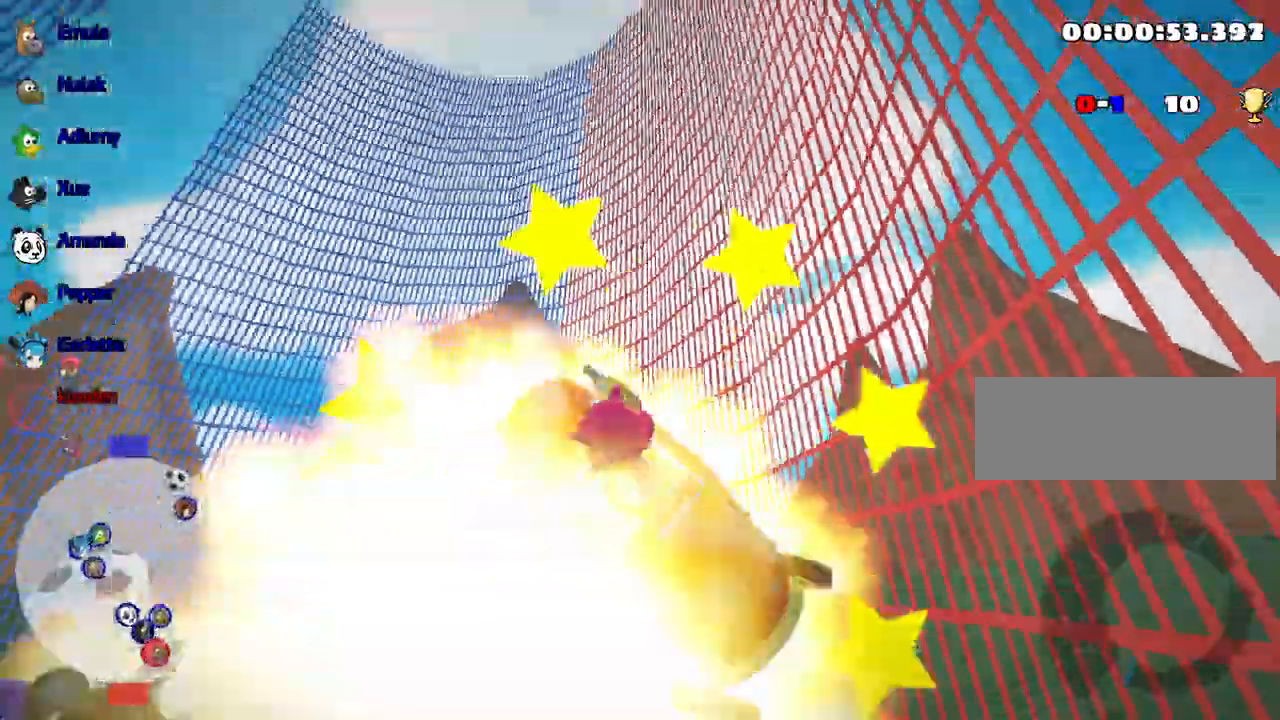
{"keys": ["left", "up"], "events": []}